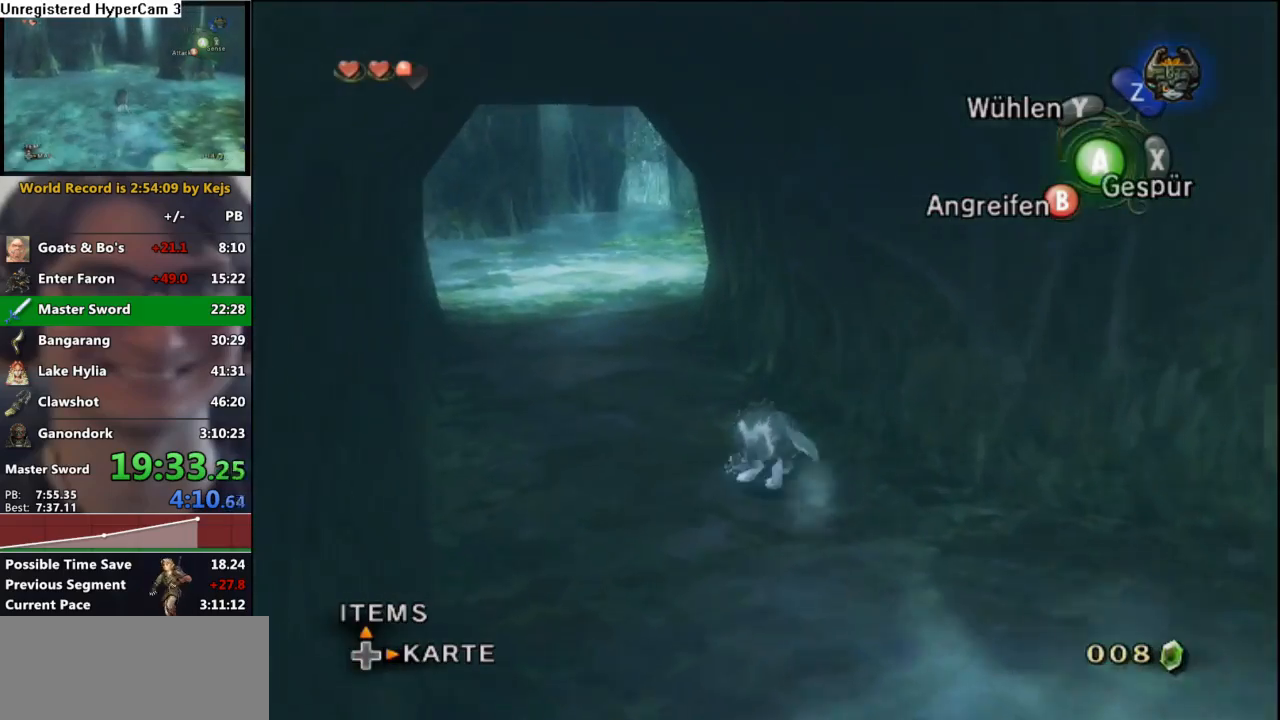
Gameplay with a controller (Nintendo layout); each line is a JSON object with the inputs held at the frame after it. "events" lists button and stick changes between this image and that frame as [ms after this image, input, new state], when the widget could be followed in between. Not read: L3 R3 START.
{"buttons": ["A"], "left_stick": "up", "right_stick": "center", "events": [[33, "A", "down"], [100, "A", "up"], [200, "A", "down"], [233, "left_stick", "up"], [267, "A", "up"], [350, "A", "down"], [433, "A", "up"], [500, "A", "down"]]}
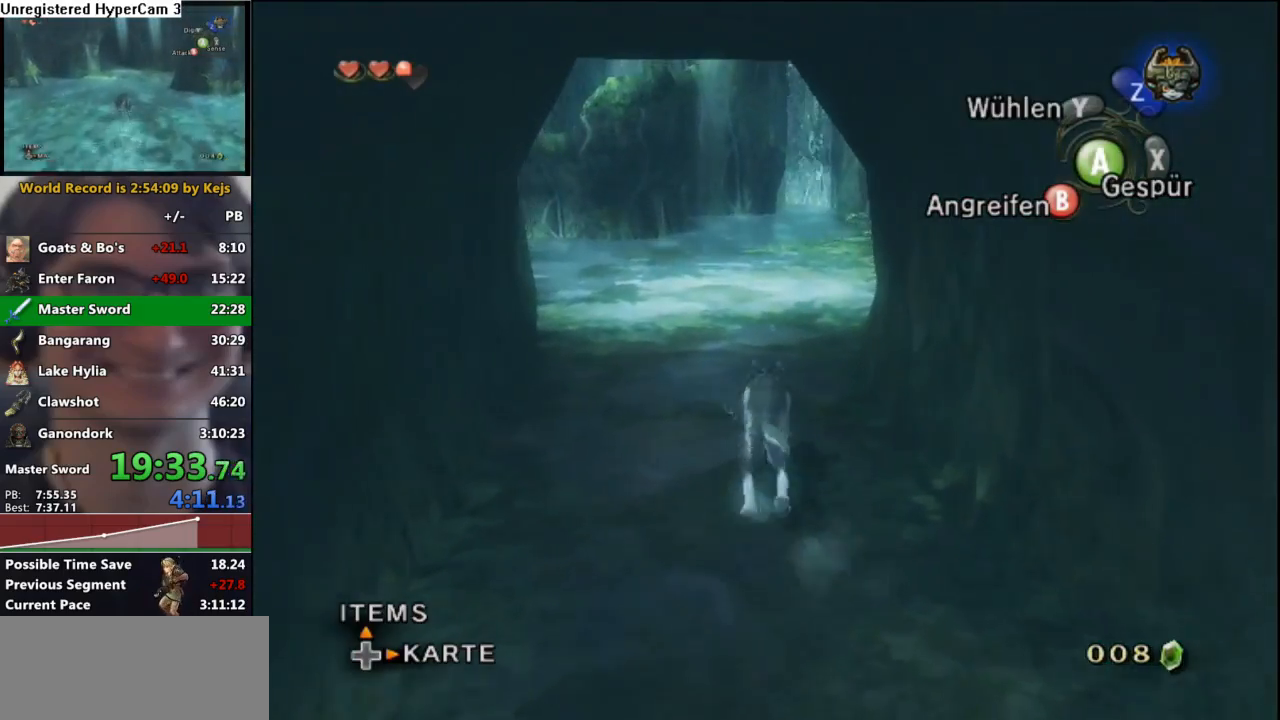
{"buttons": [], "left_stick": "up", "right_stick": "center", "events": [[100, "A", "up"], [183, "A", "down"], [250, "A", "up"], [383, "A", "down"], [433, "A", "up"]]}
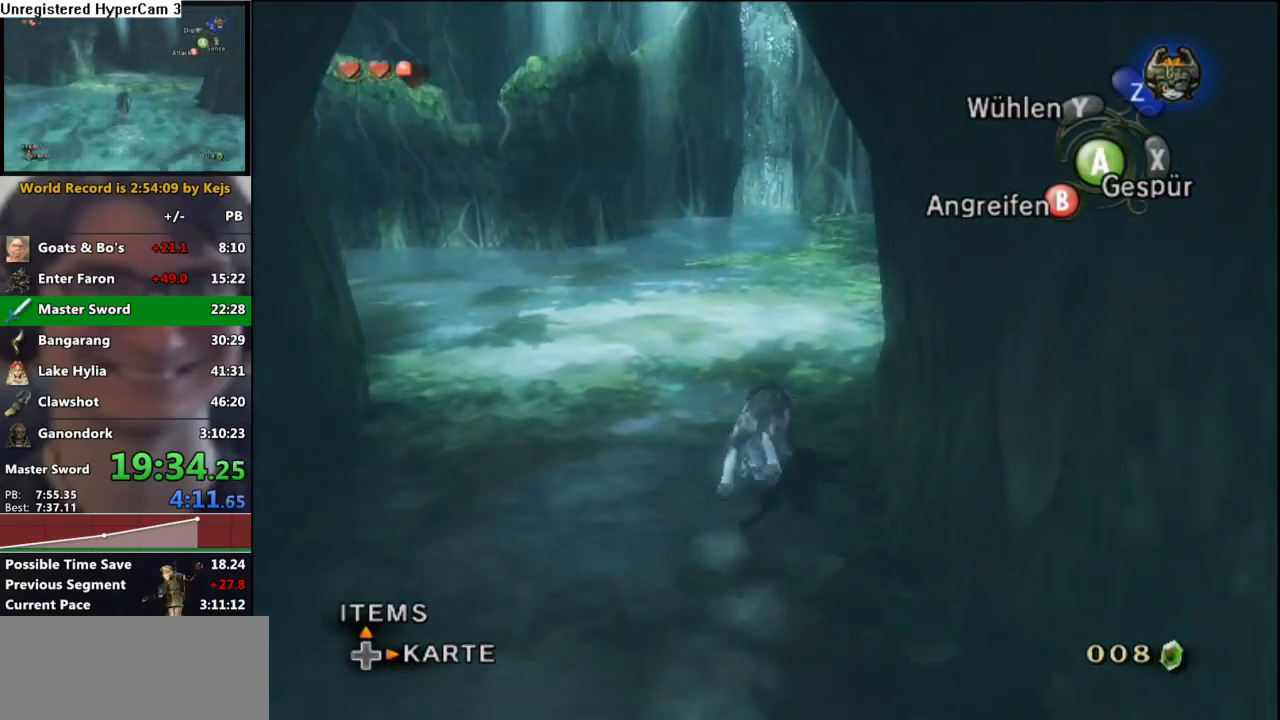
{"buttons": [], "left_stick": "up", "right_stick": "center", "events": [[50, "A", "down"], [100, "A", "up"], [217, "A", "down"], [283, "A", "up"], [383, "A", "down"], [450, "A", "up"]]}
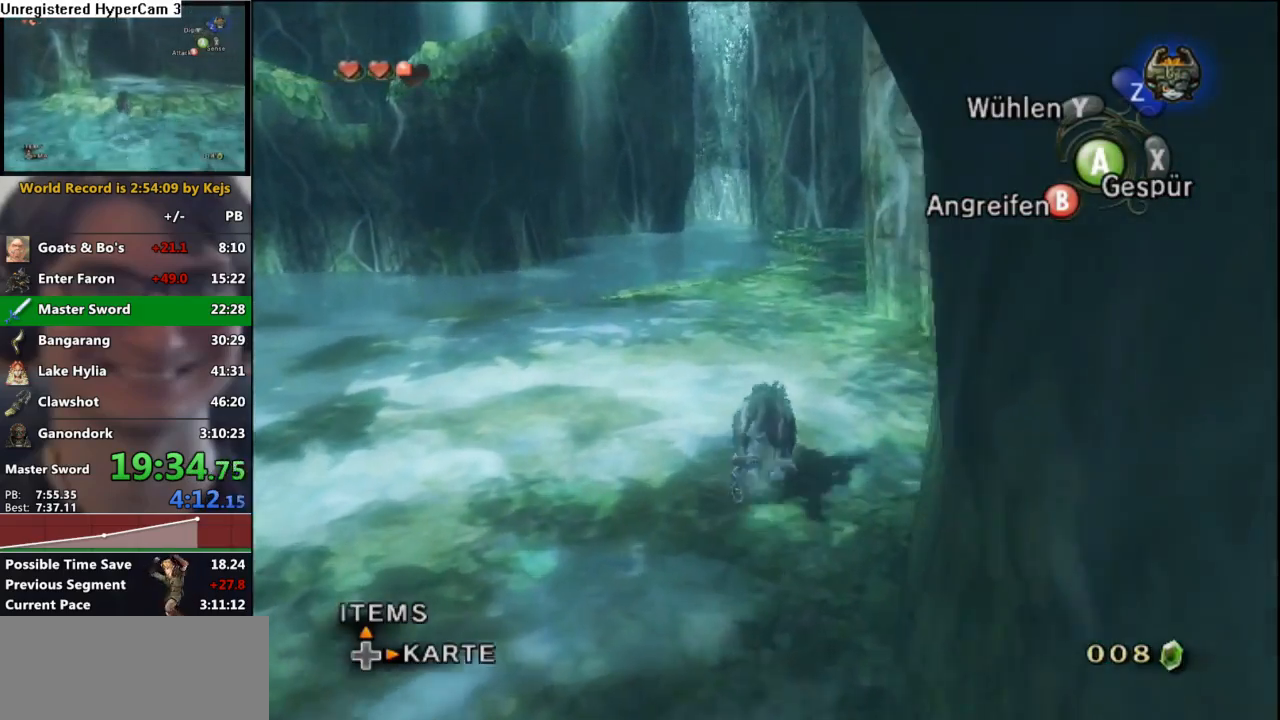
{"buttons": [], "left_stick": "up", "right_stick": "center", "events": [[83, "A", "down"], [150, "A", "up"], [250, "A", "down"], [300, "A", "up"], [417, "A", "down"], [483, "A", "up"]]}
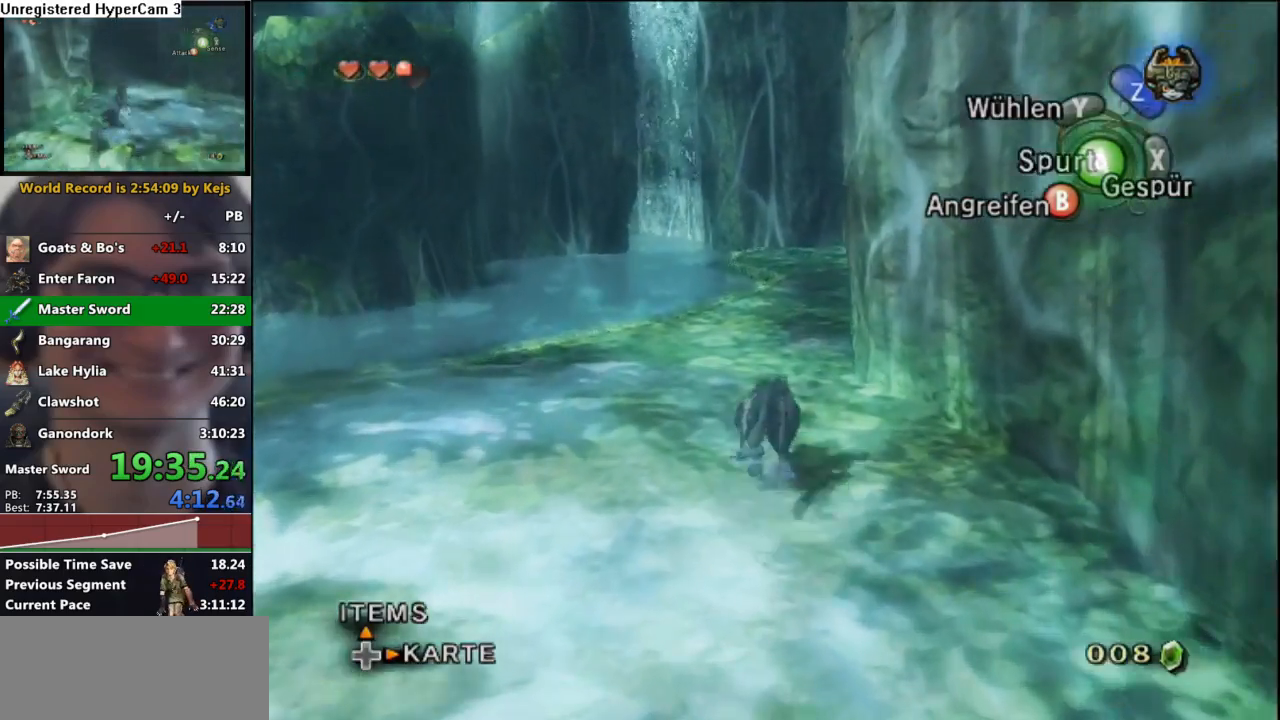
{"buttons": [], "left_stick": "up", "right_stick": "center", "events": [[83, "A", "down"], [167, "A", "up"], [267, "A", "down"], [317, "A", "up"], [433, "A", "down"], [500, "A", "up"]]}
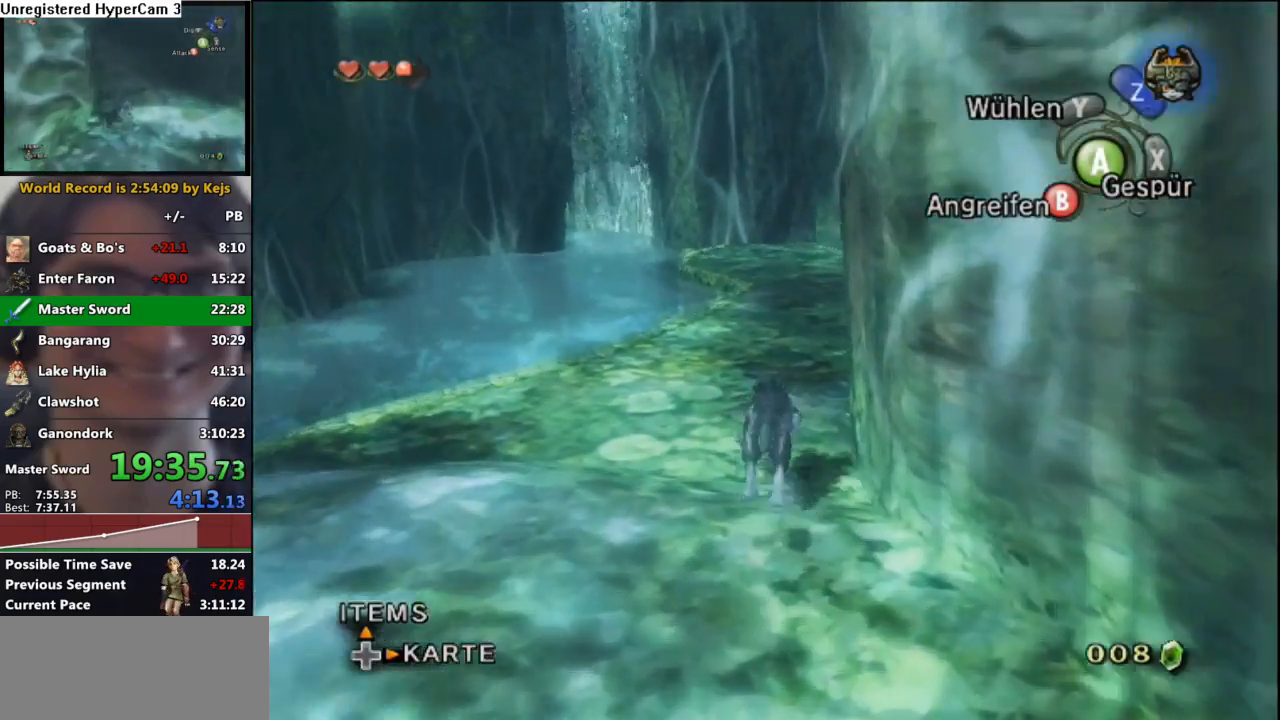
{"buttons": ["A"], "left_stick": "up", "right_stick": "center", "events": [[133, "A", "down"], [183, "A", "up"], [283, "A", "down"], [367, "A", "up"], [450, "A", "down"]]}
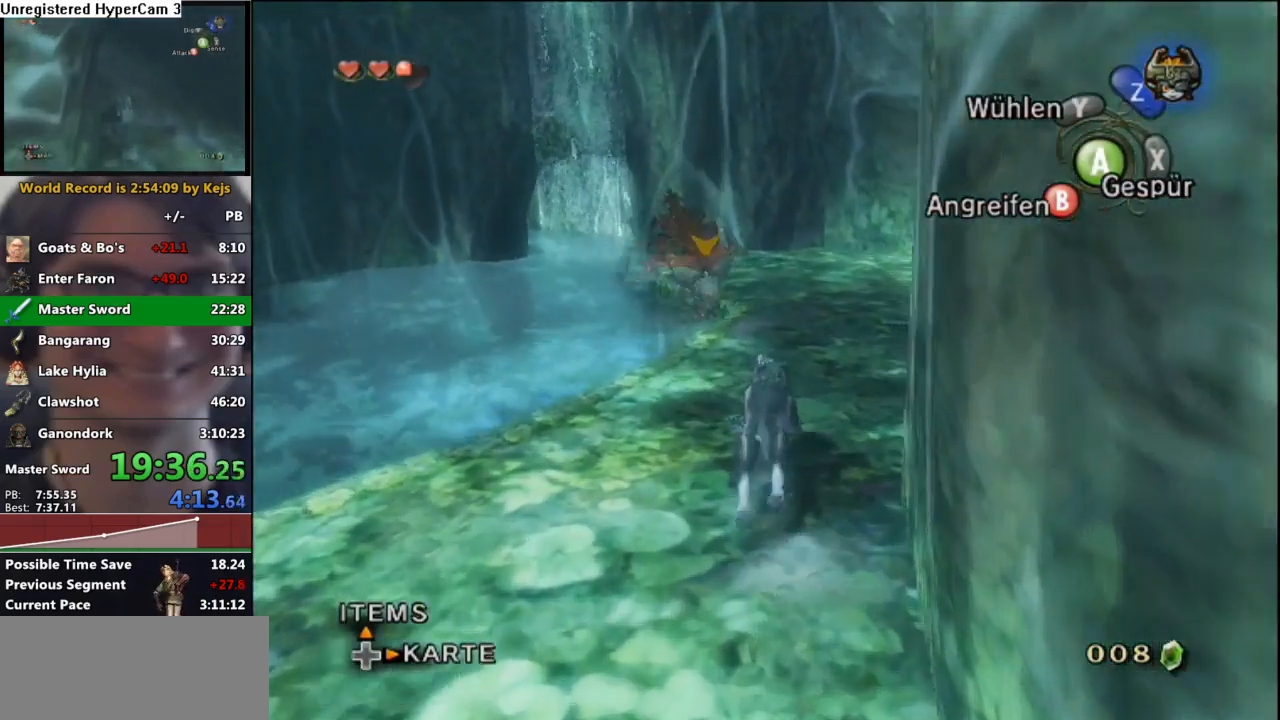
{"buttons": [], "left_stick": "up", "right_stick": "center", "events": [[33, "A", "up"], [117, "A", "down"], [183, "A", "up"], [283, "A", "down"], [350, "A", "up"], [450, "A", "down"], [500, "A", "up"]]}
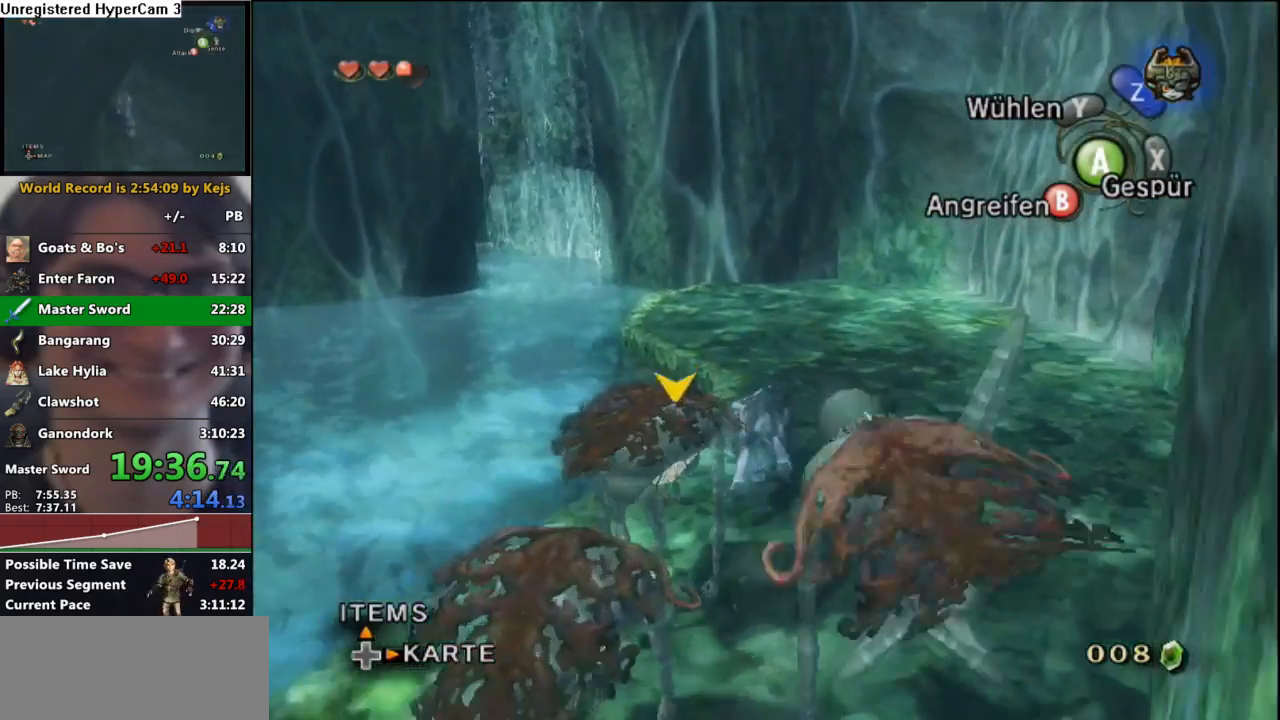
{"buttons": ["A"], "left_stick": "up", "right_stick": "center", "events": [[100, "A", "down"], [167, "A", "up"], [267, "A", "down"], [350, "A", "up"], [433, "A", "down"]]}
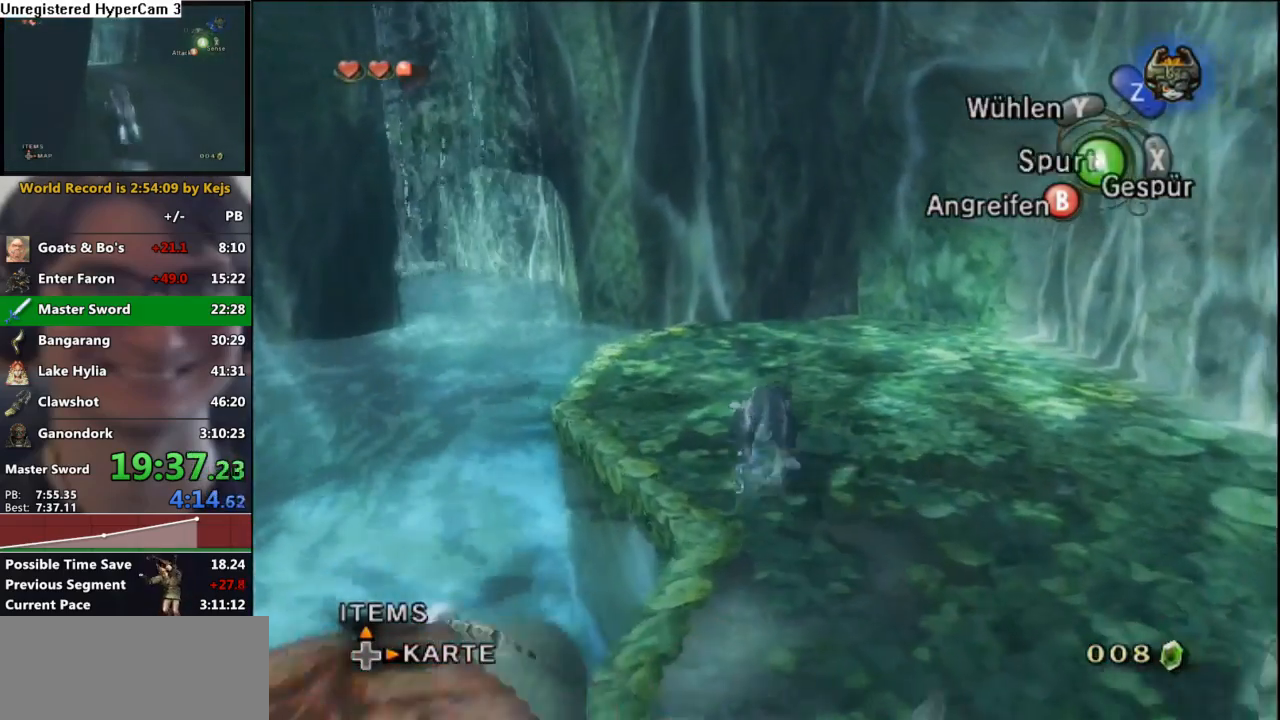
{"buttons": [], "left_stick": "up-left", "right_stick": "center", "events": [[17, "A", "up"], [83, "left_stick", "up-left"], [100, "A", "down"], [167, "A", "up"], [250, "A", "down"], [317, "A", "up"], [417, "A", "down"], [467, "A", "up"]]}
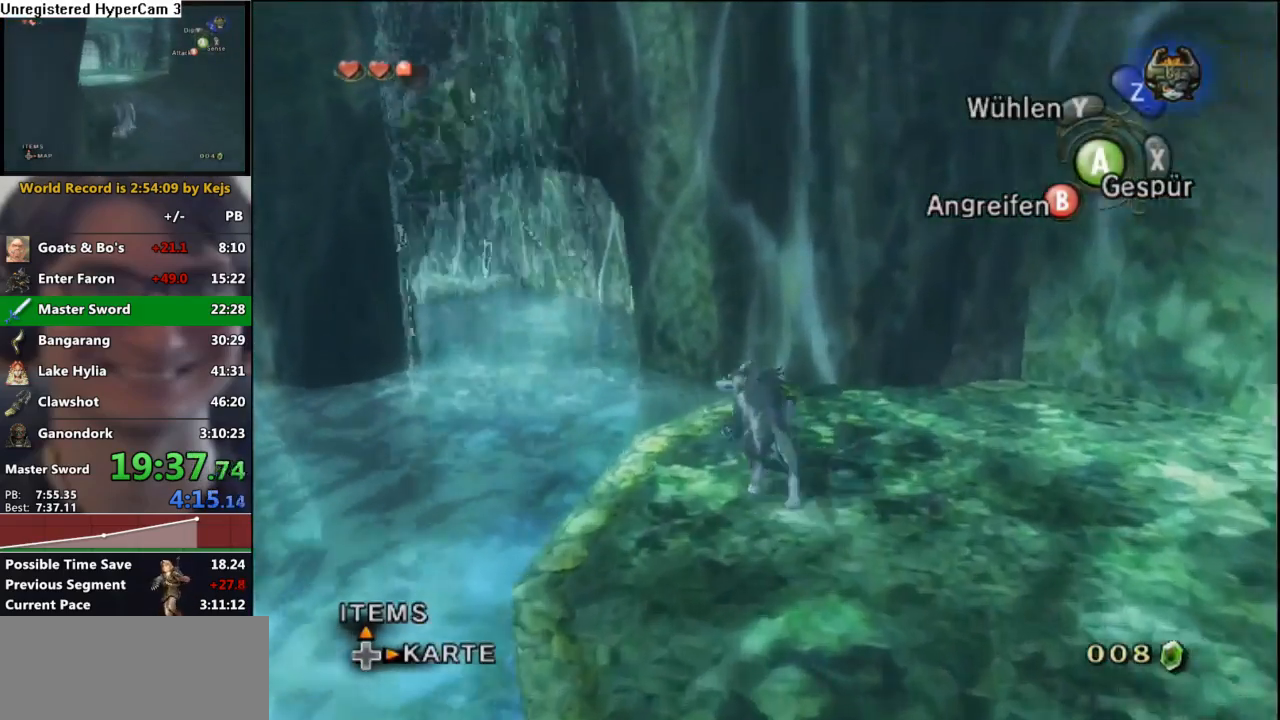
{"buttons": [], "left_stick": "up-left", "right_stick": "right", "events": [[67, "A", "down"], [150, "A", "up"], [417, "right_stick", "right"]]}
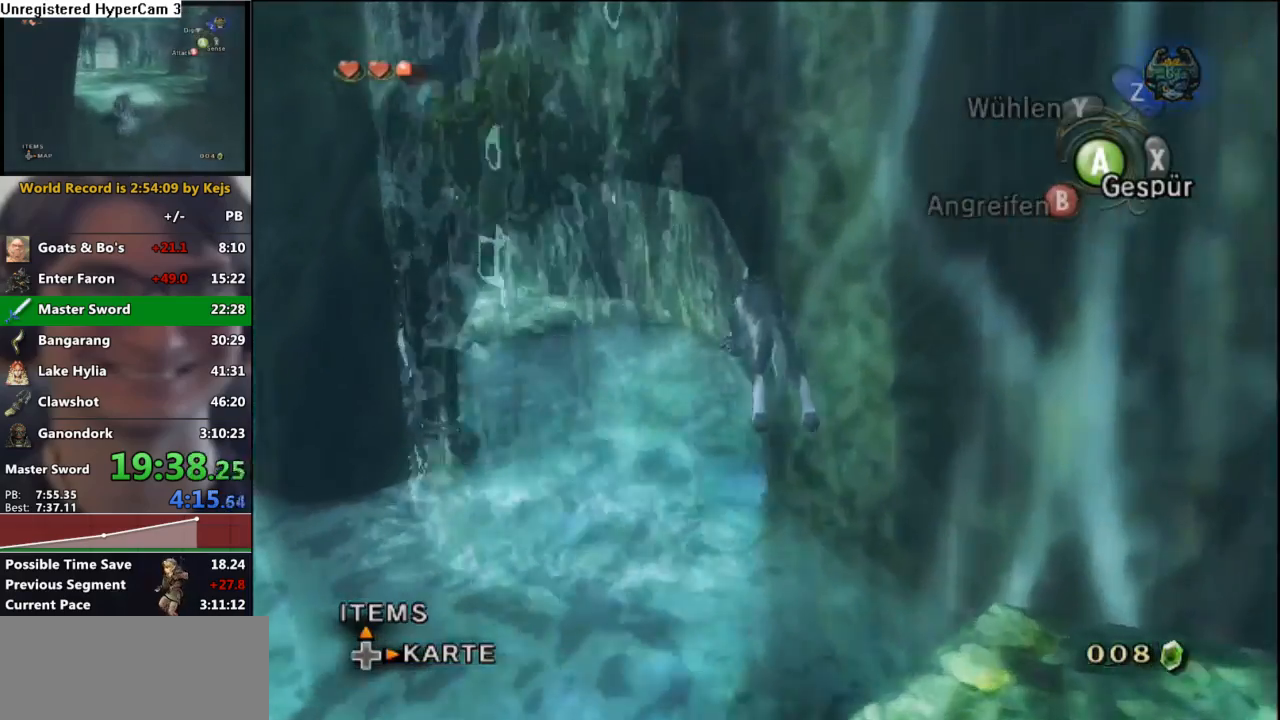
{"buttons": [], "left_stick": "up-left", "right_stick": "center", "events": [[67, "left_stick", "left"], [317, "right_stick", "center"], [383, "left_stick", "up-left"], [417, "A", "down"], [500, "A", "up"]]}
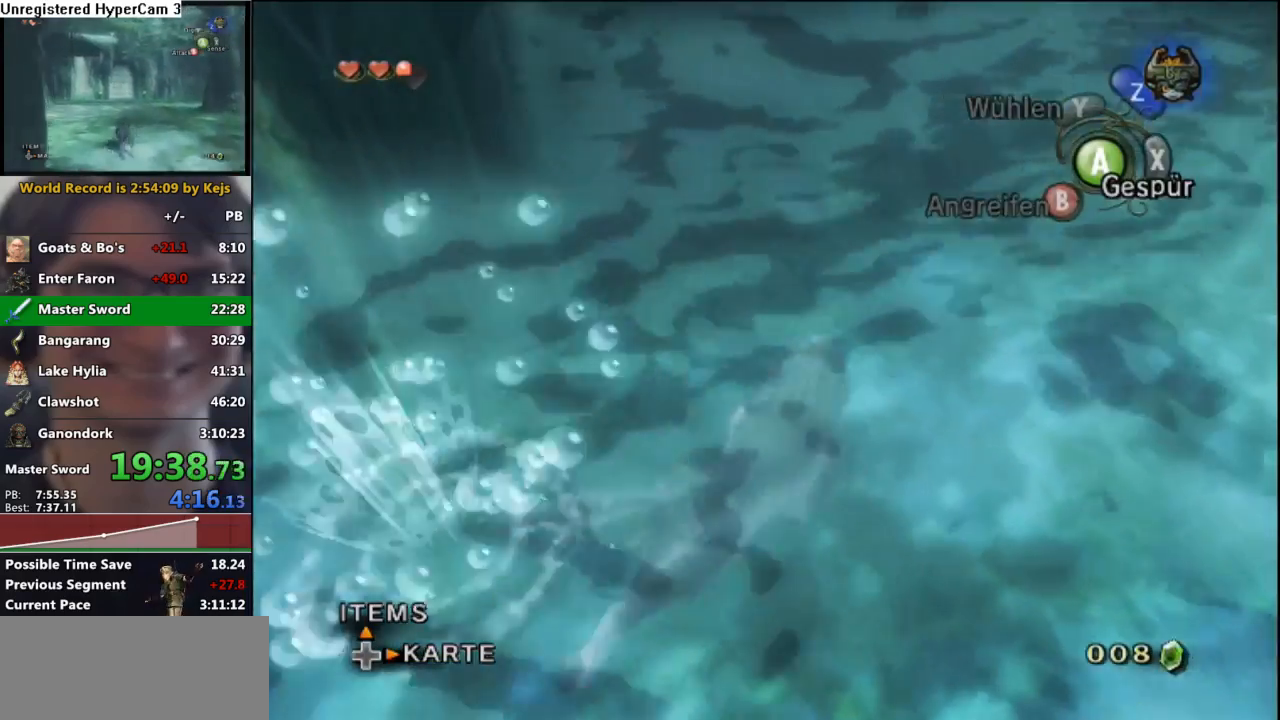
{"buttons": [], "left_stick": "up-left", "right_stick": "center", "events": [[100, "A", "down"], [150, "A", "up"], [250, "A", "down"], [317, "A", "up"], [400, "A", "down"], [483, "A", "up"]]}
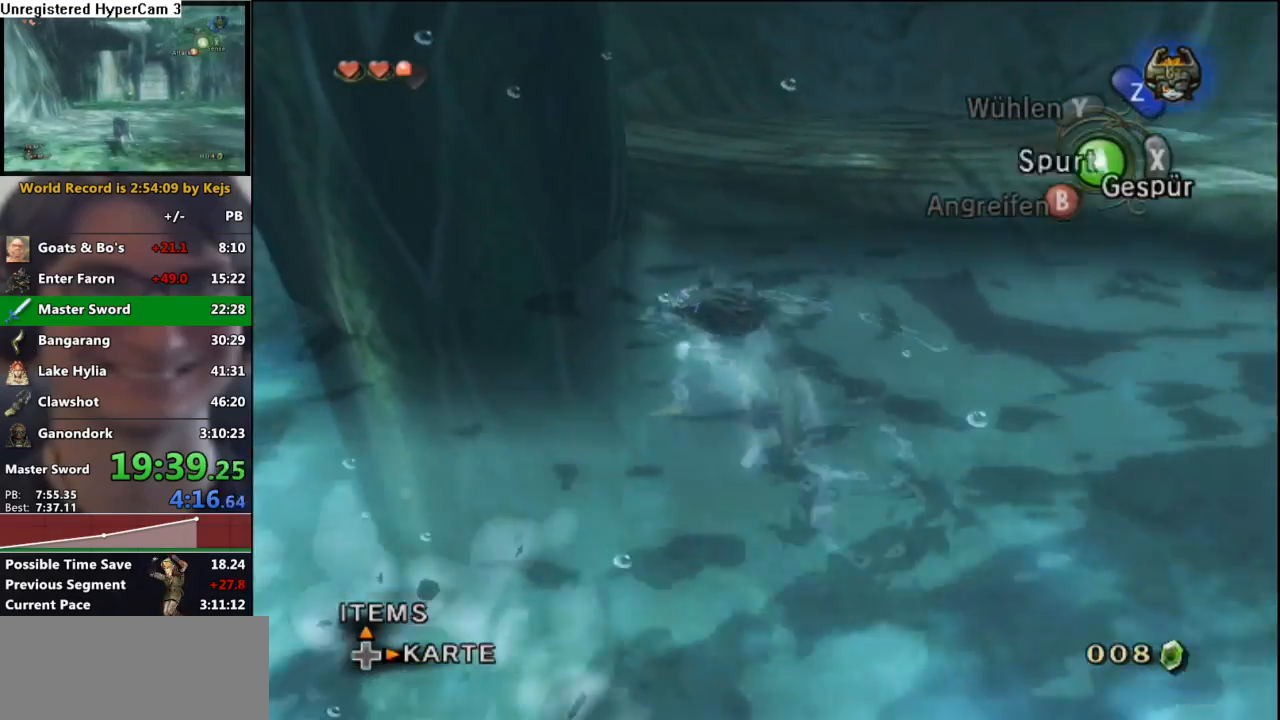
{"buttons": [], "left_stick": "up", "right_stick": "center", "events": [[67, "A", "down"], [83, "left_stick", "up"], [117, "A", "up"], [183, "A", "down"], [267, "A", "up"]]}
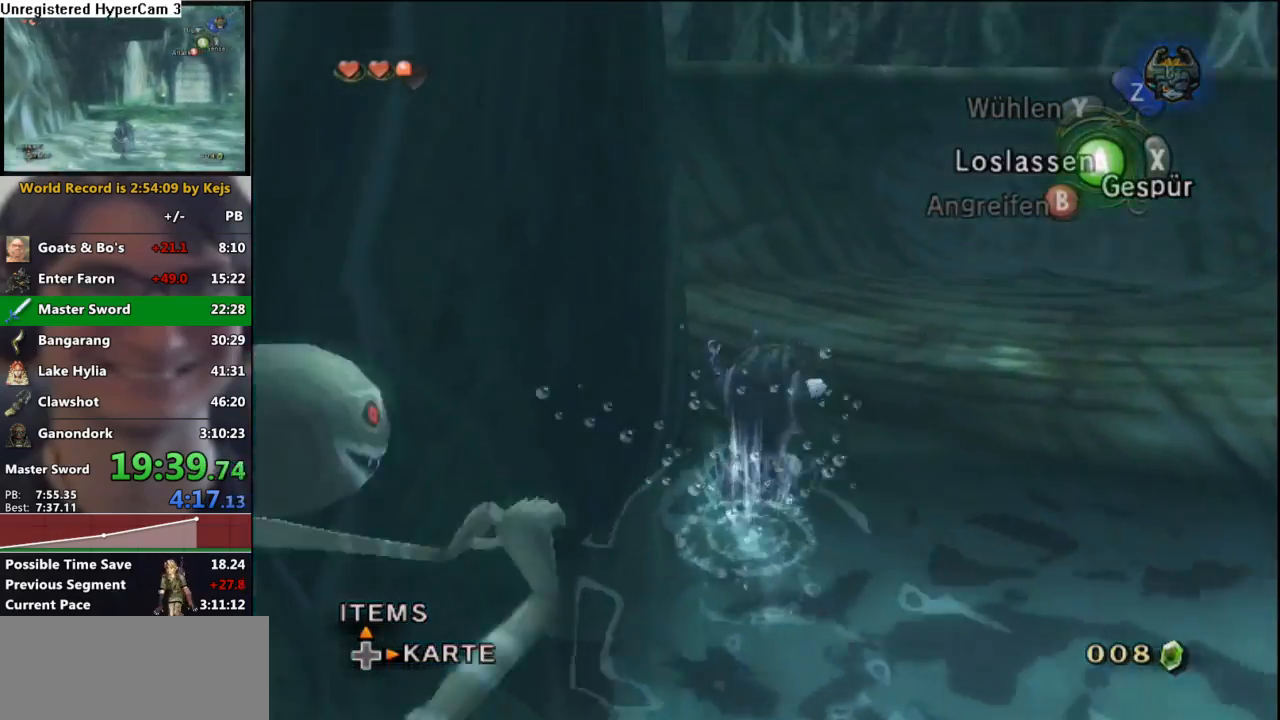
{"buttons": [], "left_stick": "up-left", "right_stick": "center", "events": [[133, "left_stick", "up-left"]]}
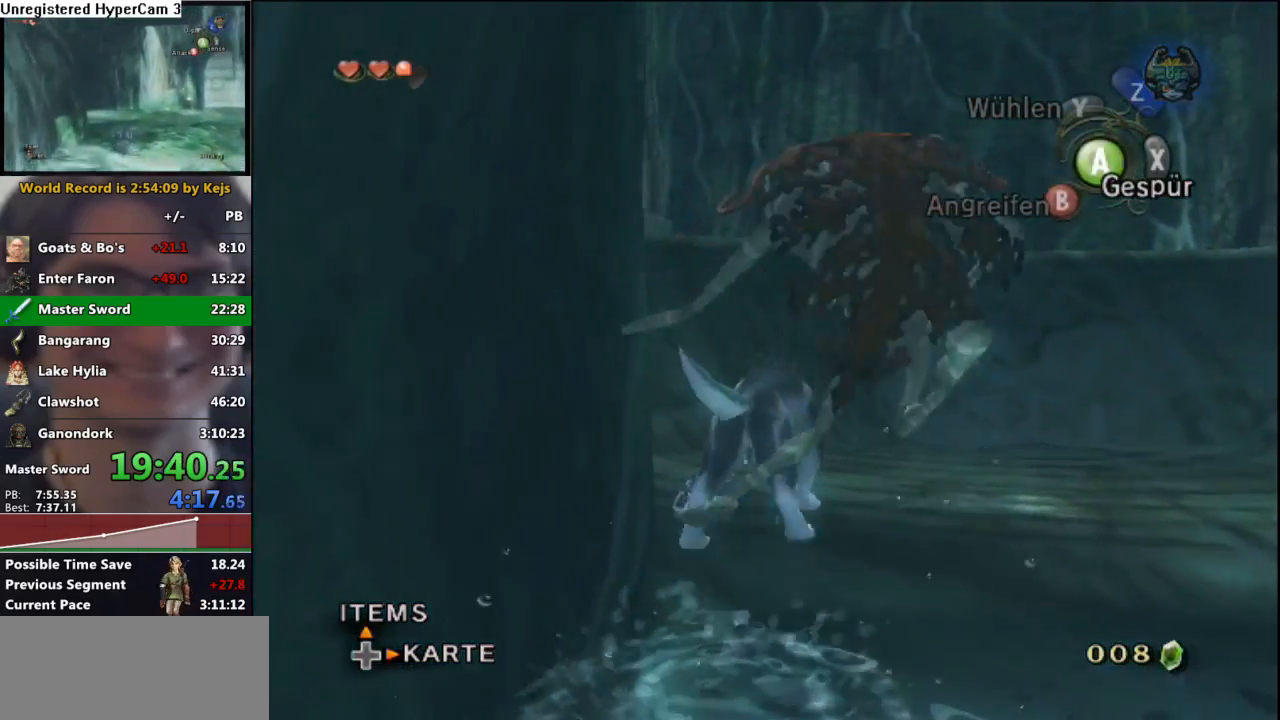
{"buttons": [], "left_stick": "up", "right_stick": "center", "events": [[233, "left_stick", "up"]]}
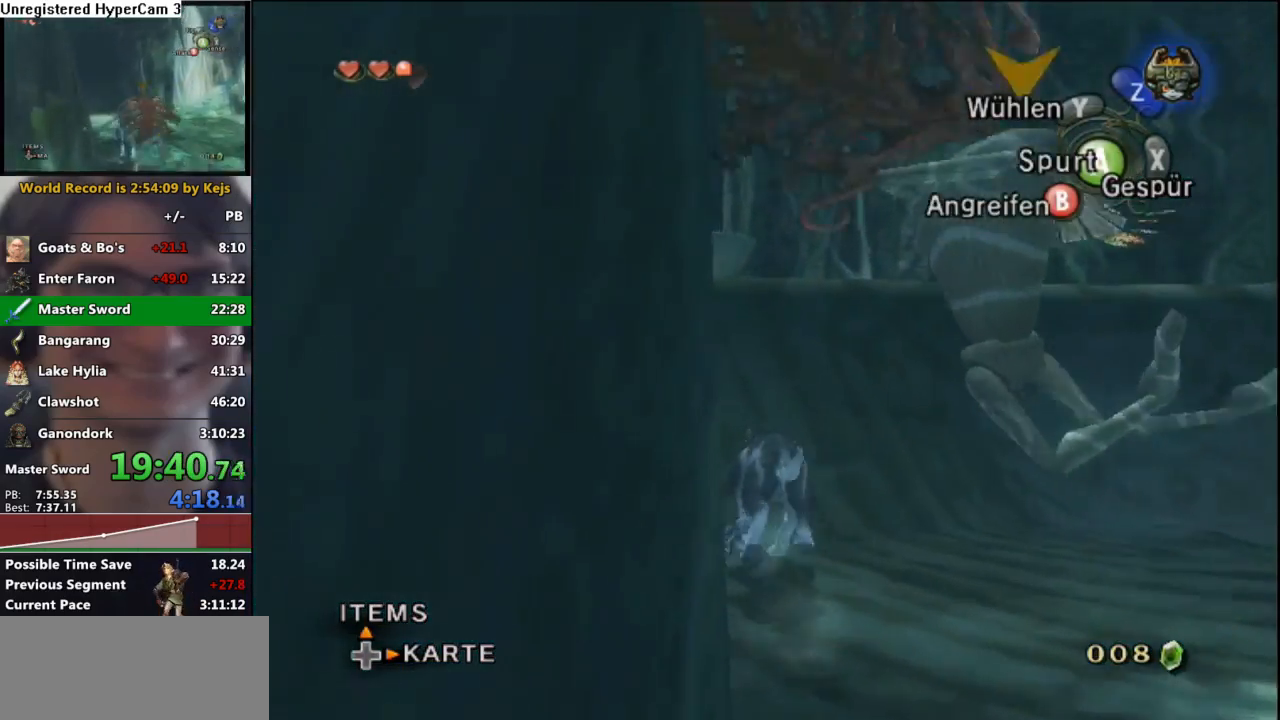
{"buttons": [], "left_stick": "up-left", "right_stick": "center", "events": [[83, "left_stick", "up-left"]]}
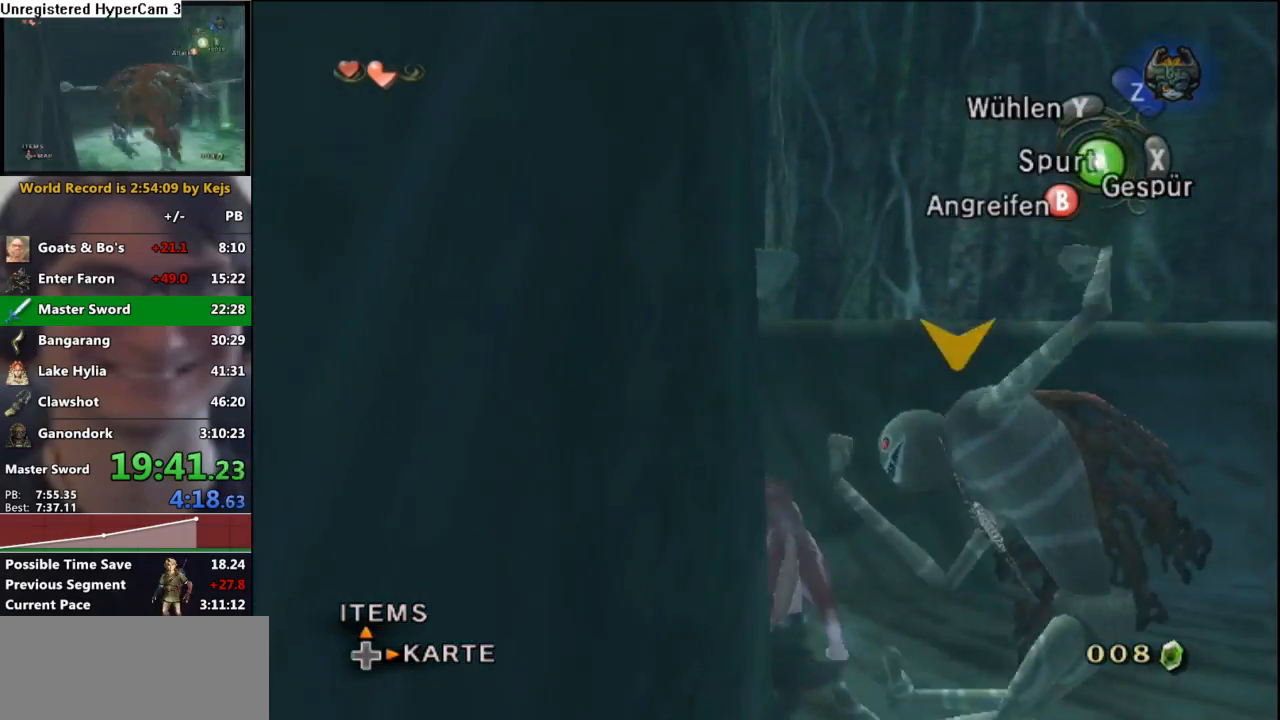
{"buttons": [], "left_stick": "up", "right_stick": "center", "events": [[33, "left_stick", "up"]]}
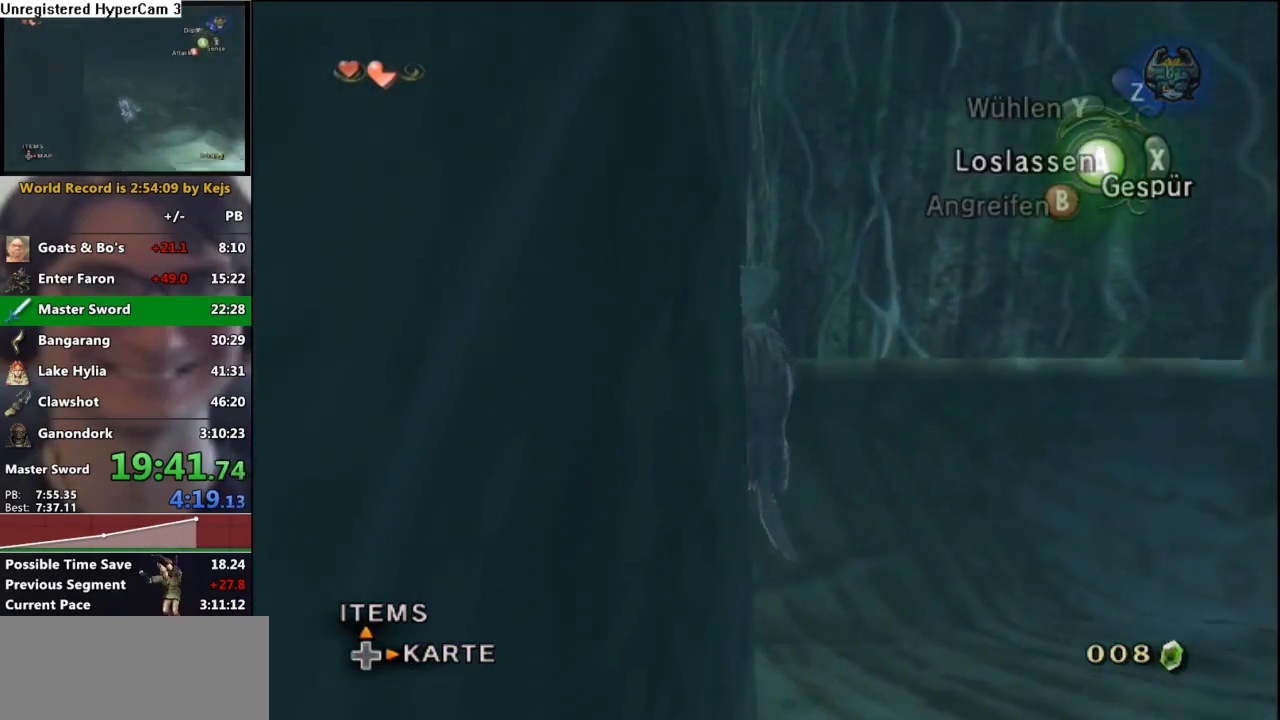
{"buttons": [], "left_stick": "up", "right_stick": "center", "events": [[33, "right_stick", "right"], [283, "right_stick", "center"]]}
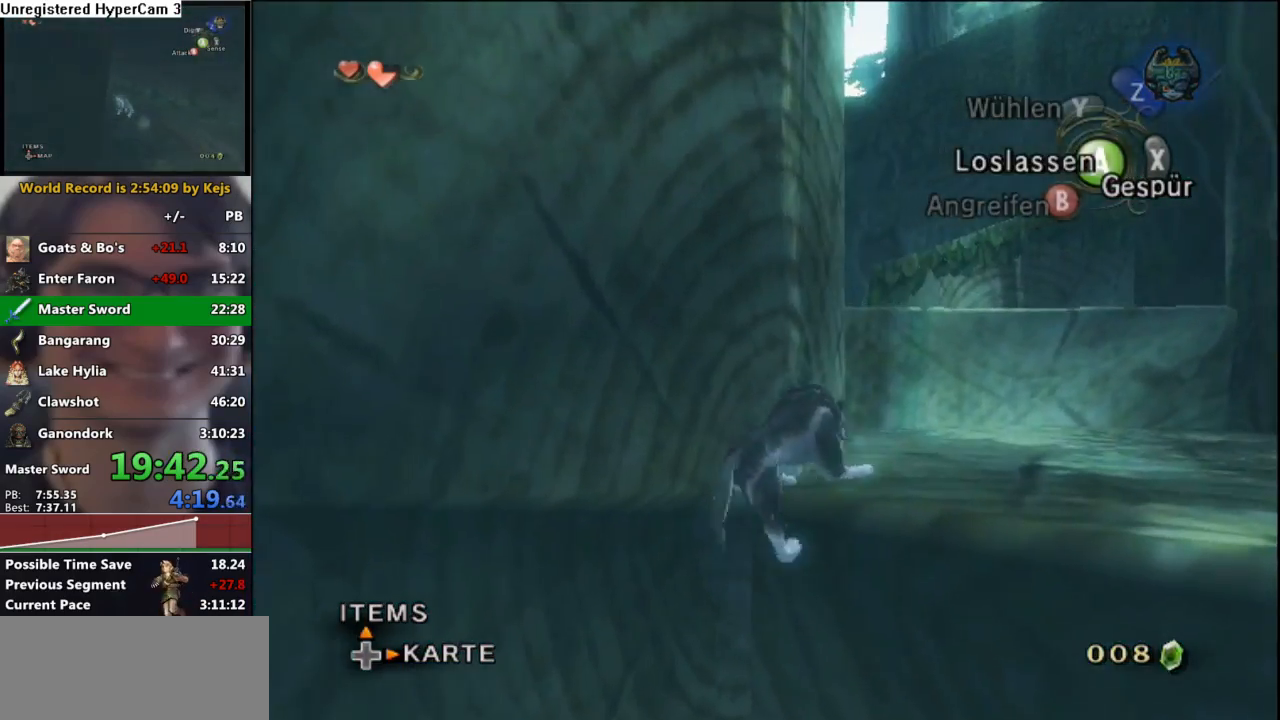
{"buttons": [], "left_stick": "up-left", "right_stick": "center", "events": [[250, "B", "down"], [333, "B", "up"], [483, "left_stick", "up-left"]]}
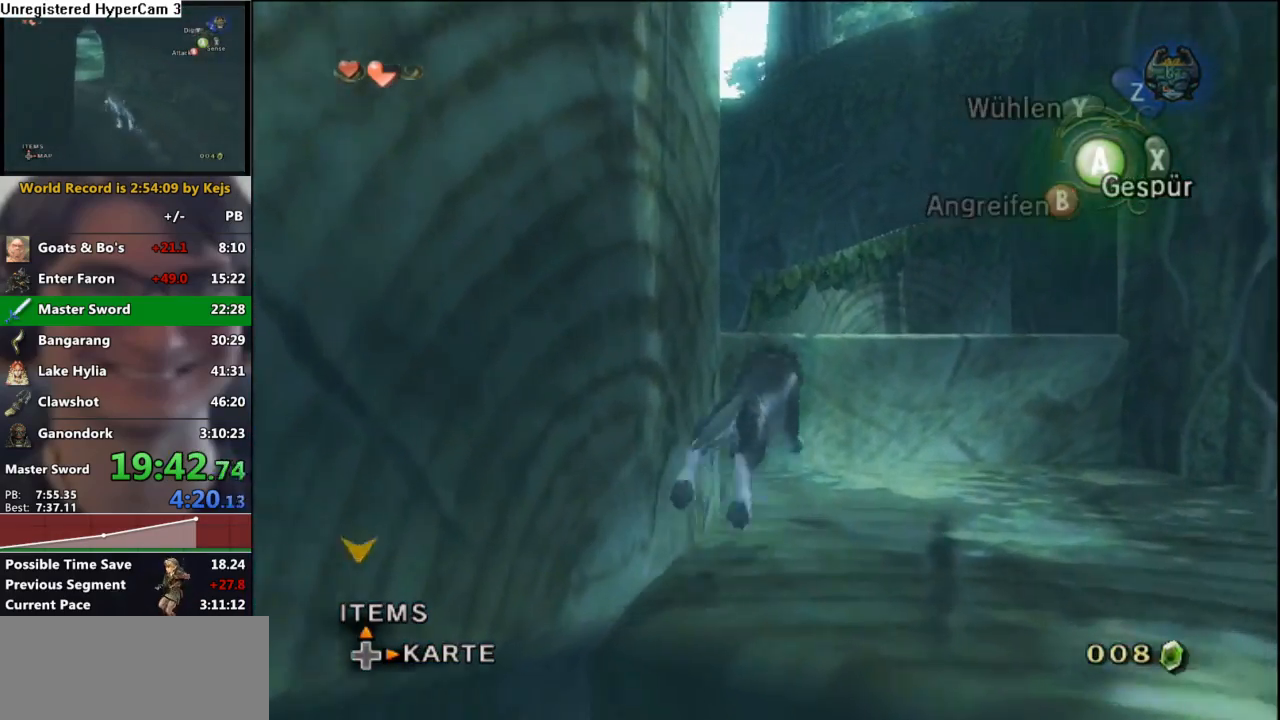
{"buttons": [], "left_stick": "up-left", "right_stick": "center", "events": []}
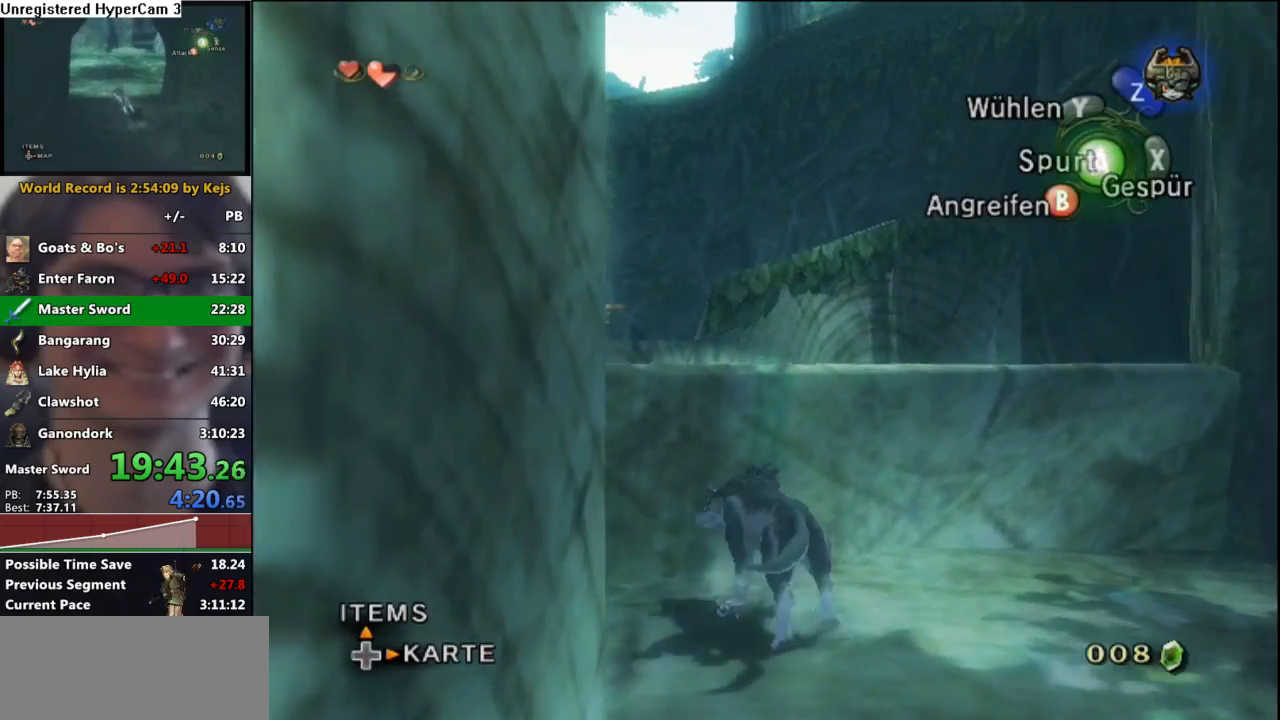
{"buttons": [], "left_stick": "up-left", "right_stick": "right", "events": [[333, "right_stick", "right"]]}
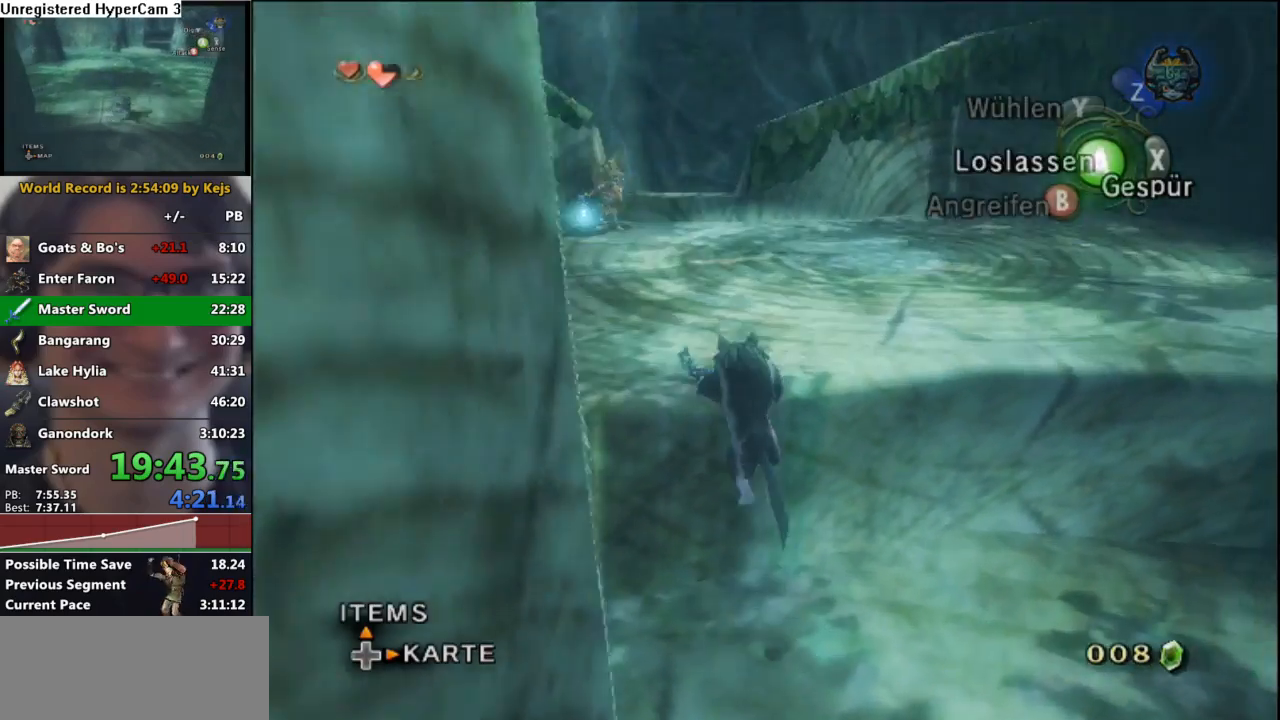
{"buttons": [], "left_stick": "up-left", "right_stick": "center", "events": [[33, "right_stick", "center"]]}
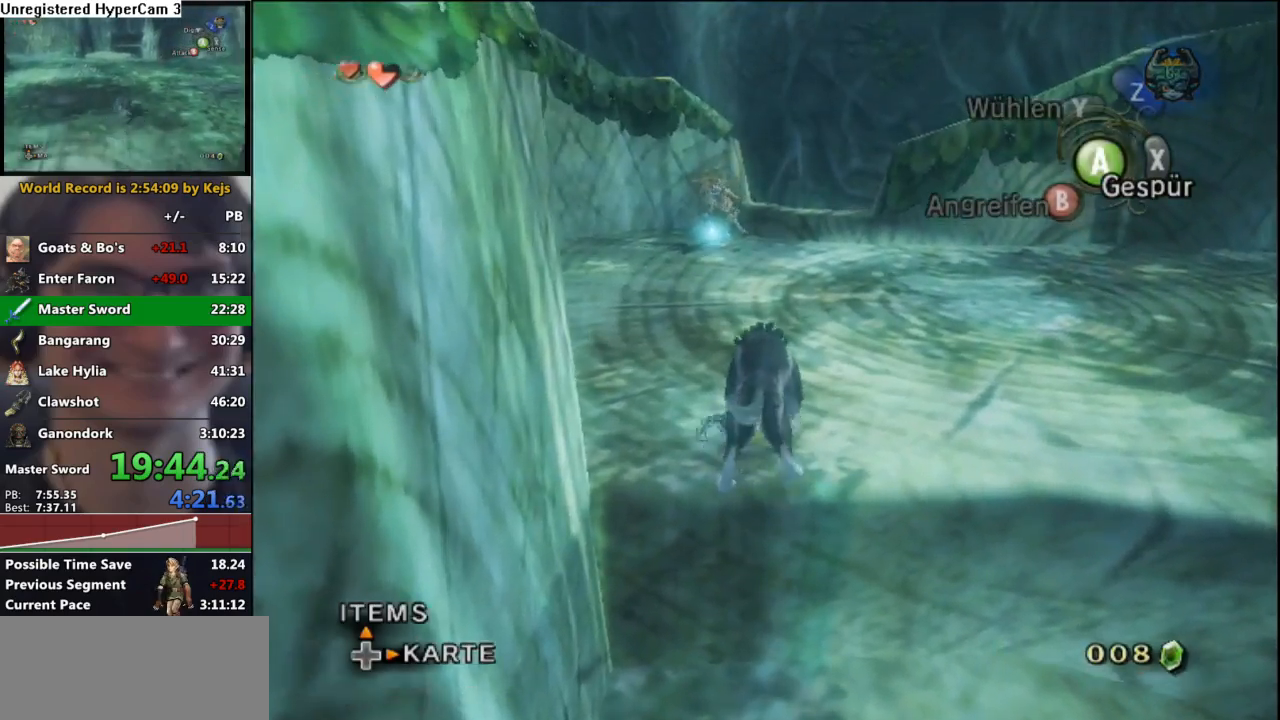
{"buttons": ["B", "L1"], "left_stick": "up", "right_stick": "center", "events": [[150, "A", "down"], [183, "left_stick", "up"], [233, "A", "up"], [317, "B", "down"], [400, "B", "up"], [417, "L1", "down"], [500, "B", "down"]]}
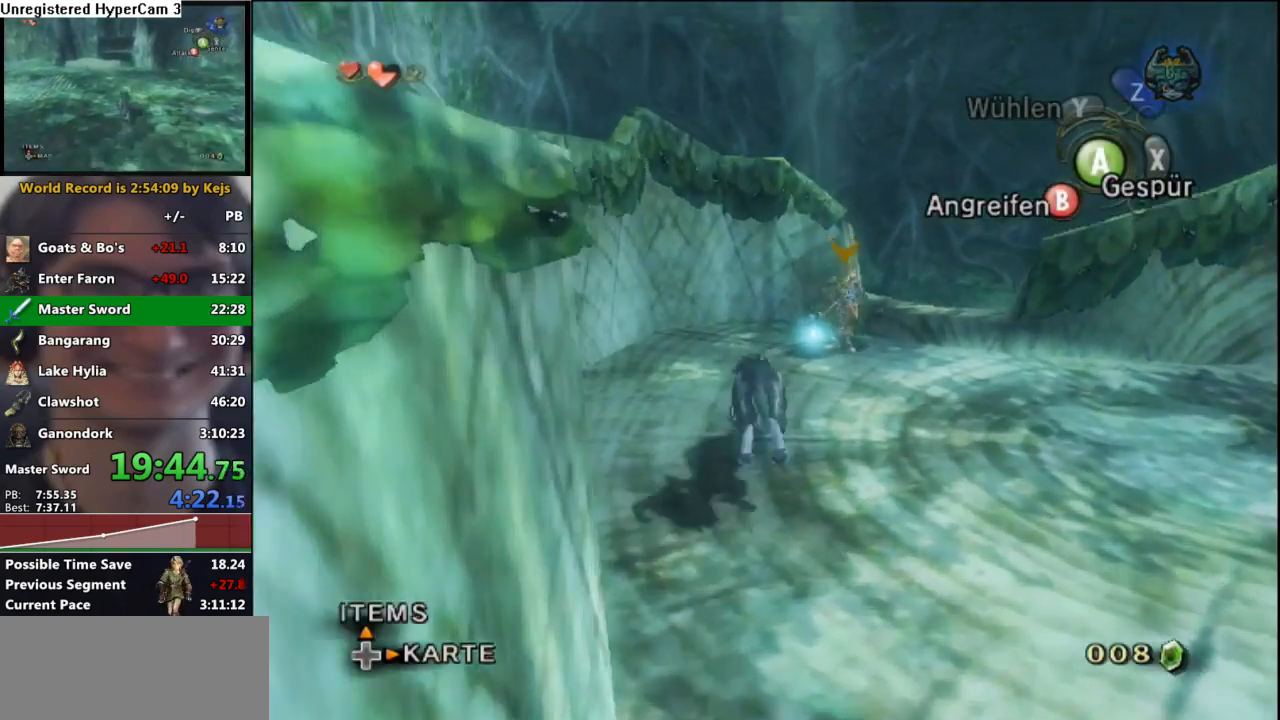
{"buttons": ["L1"], "left_stick": "up-right", "right_stick": "center", "events": [[50, "B", "up"], [117, "B", "down"], [150, "left_stick", "up-right"], [183, "B", "up"], [267, "B", "down"], [333, "B", "up"], [367, "B", "down"], [483, "B", "up"]]}
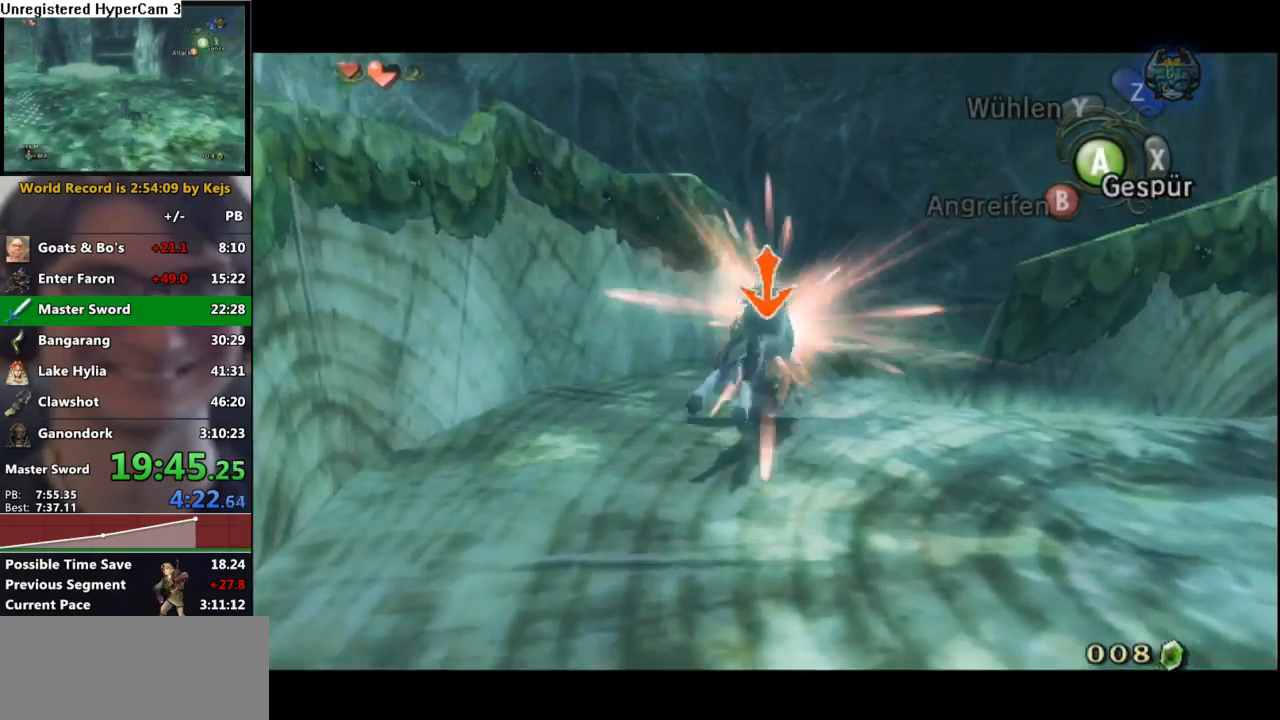
{"buttons": [], "left_stick": "center", "right_stick": "center", "events": [[83, "L1", "up"], [117, "A", "down"], [150, "left_stick", "center"], [200, "A", "up"]]}
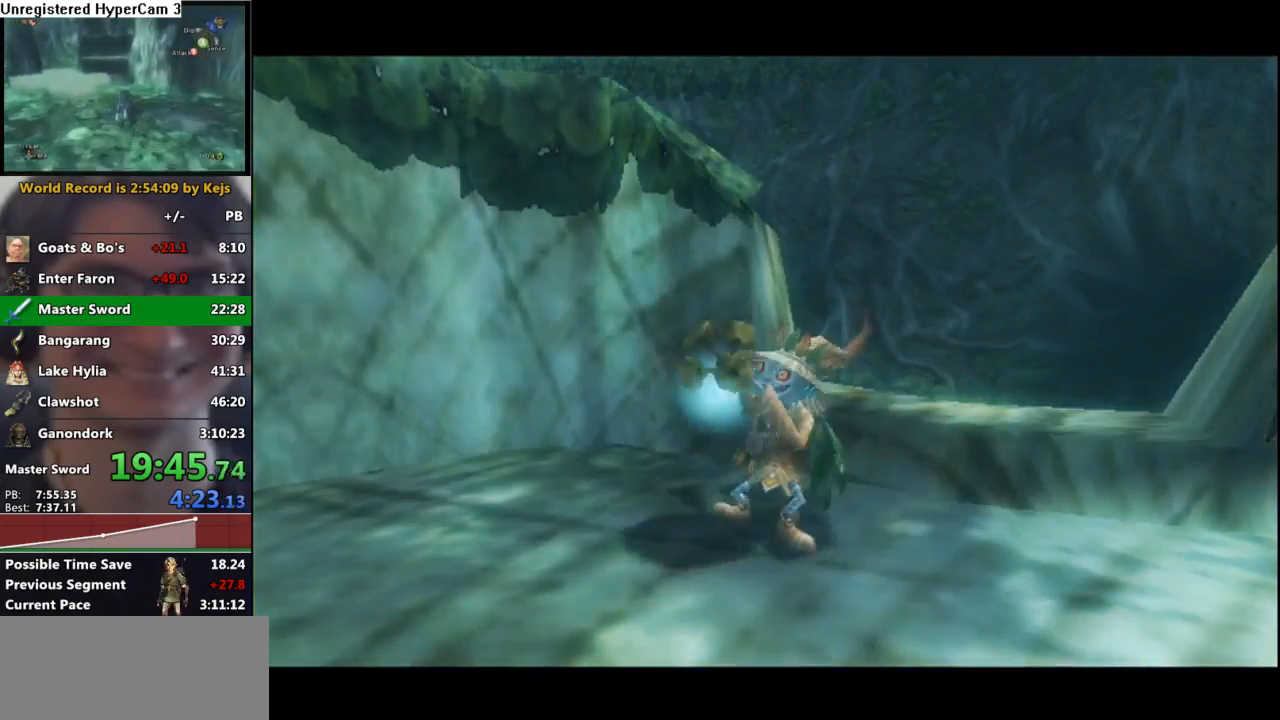
{"buttons": [], "left_stick": "center", "right_stick": "center", "events": []}
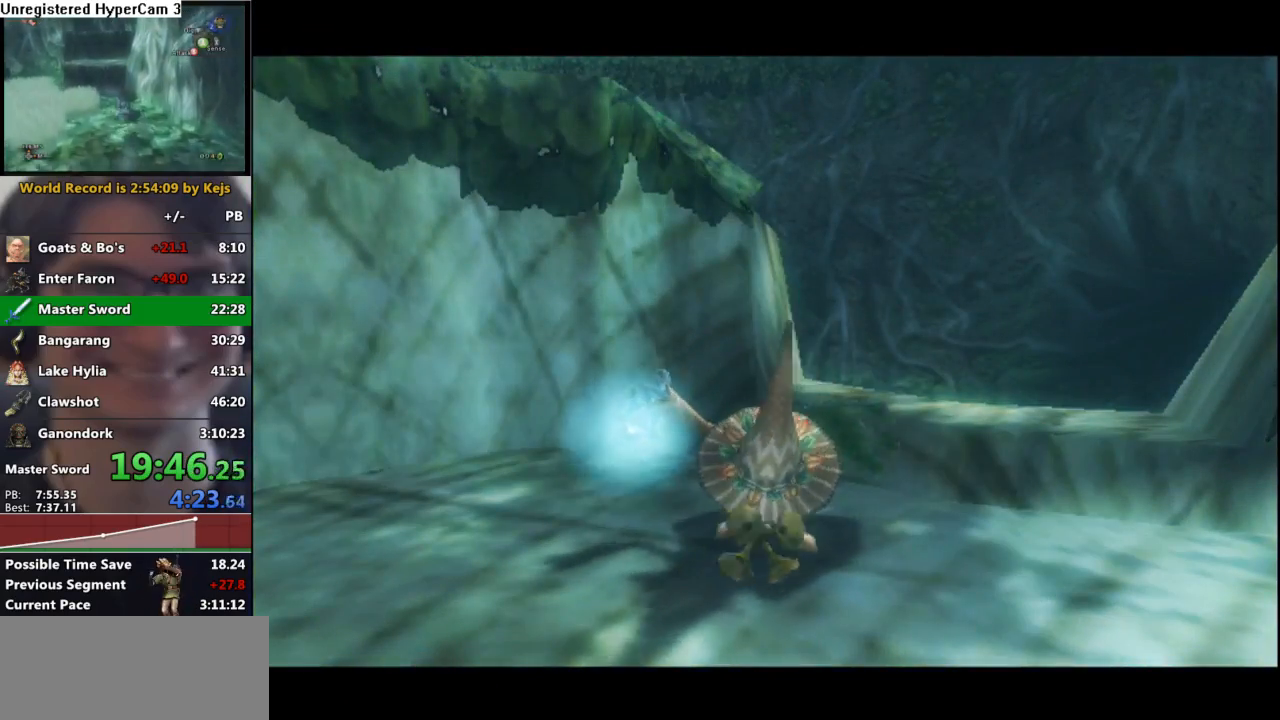
{"buttons": [], "left_stick": "center", "right_stick": "center", "events": []}
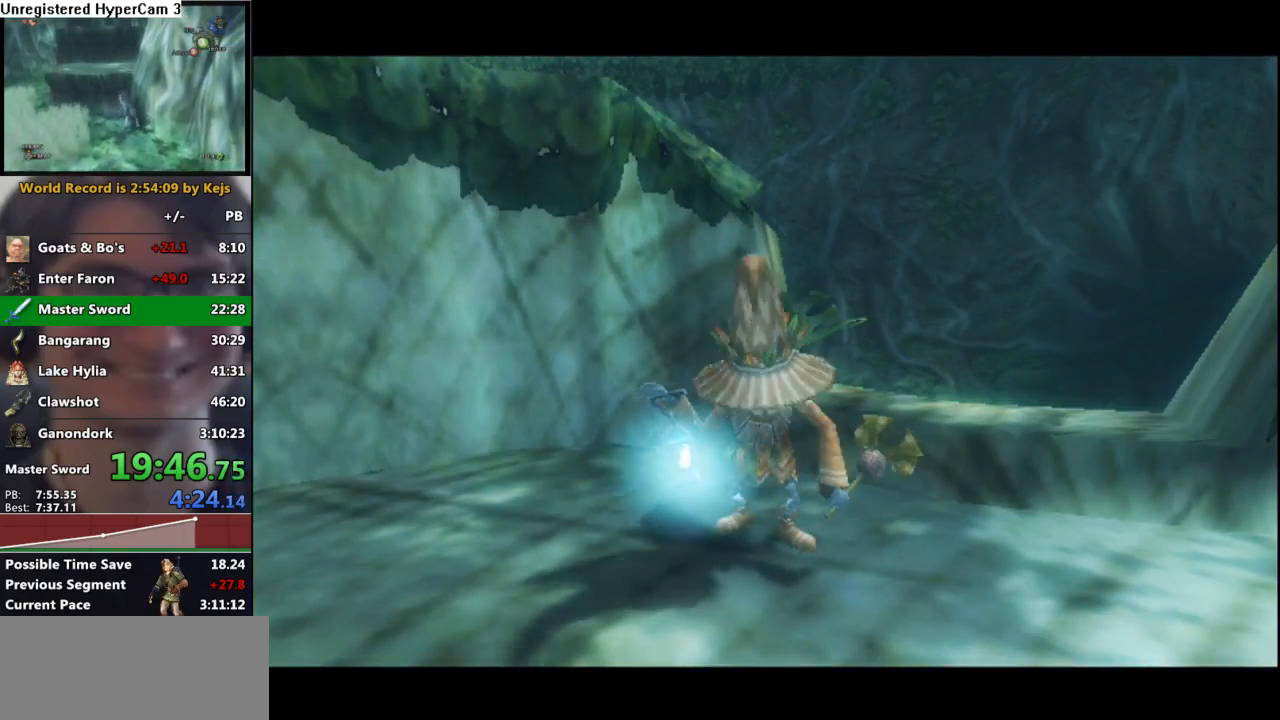
{"buttons": [], "left_stick": "center", "right_stick": "center", "events": []}
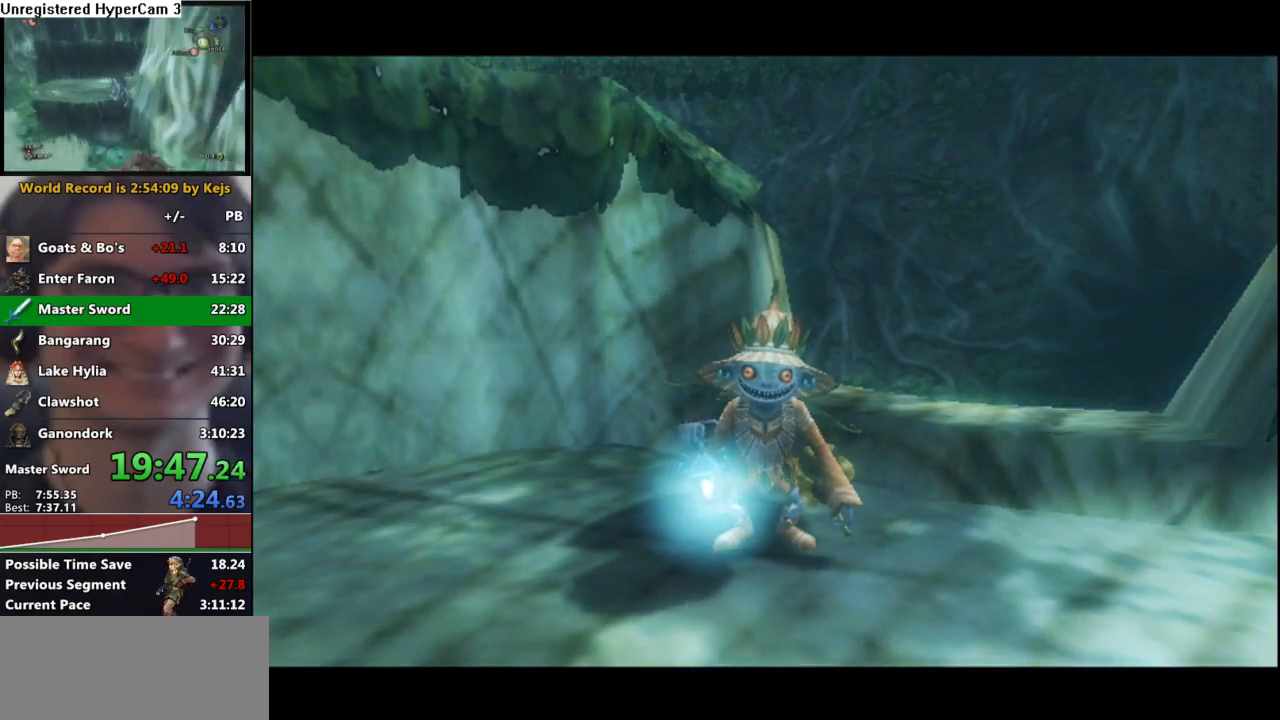
{"buttons": [], "left_stick": "center", "right_stick": "center", "events": []}